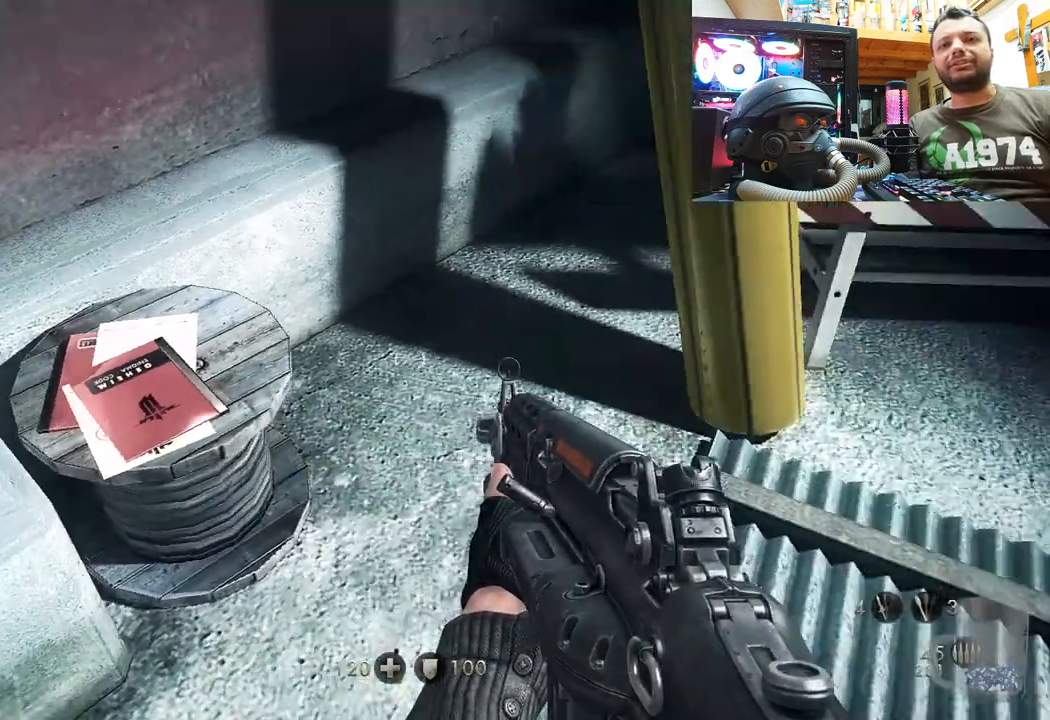
Gameplay with a controller (PlayStation layout); each line is a JSON object with the inputs held at the frame after it. "events" lists button and stick changes between this image and that frame as [ms after this image, input, new state], when the widget could be followed in between. Not read: TOUCHPAD.
{"buttons": [], "left_stick": "center", "right_stick": "up-left", "events": [[400, "right_stick", "down-left"], [483, "left_stick", "center"], [483, "right_stick", "up-left"]]}
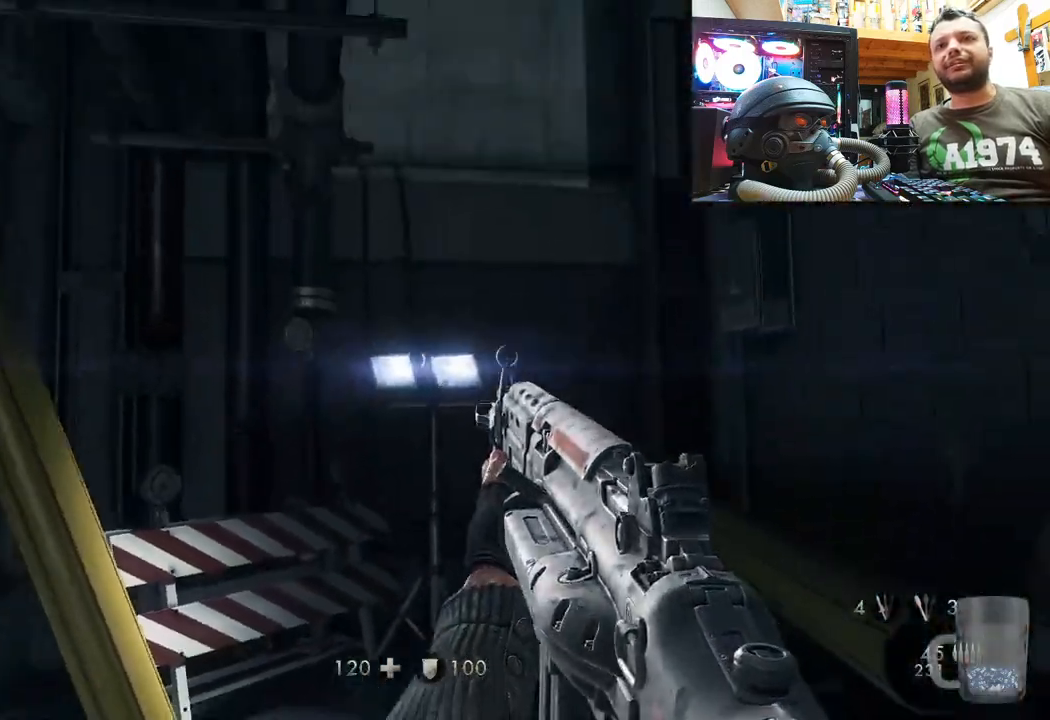
{"buttons": [], "left_stick": "center", "right_stick": "up-left", "events": []}
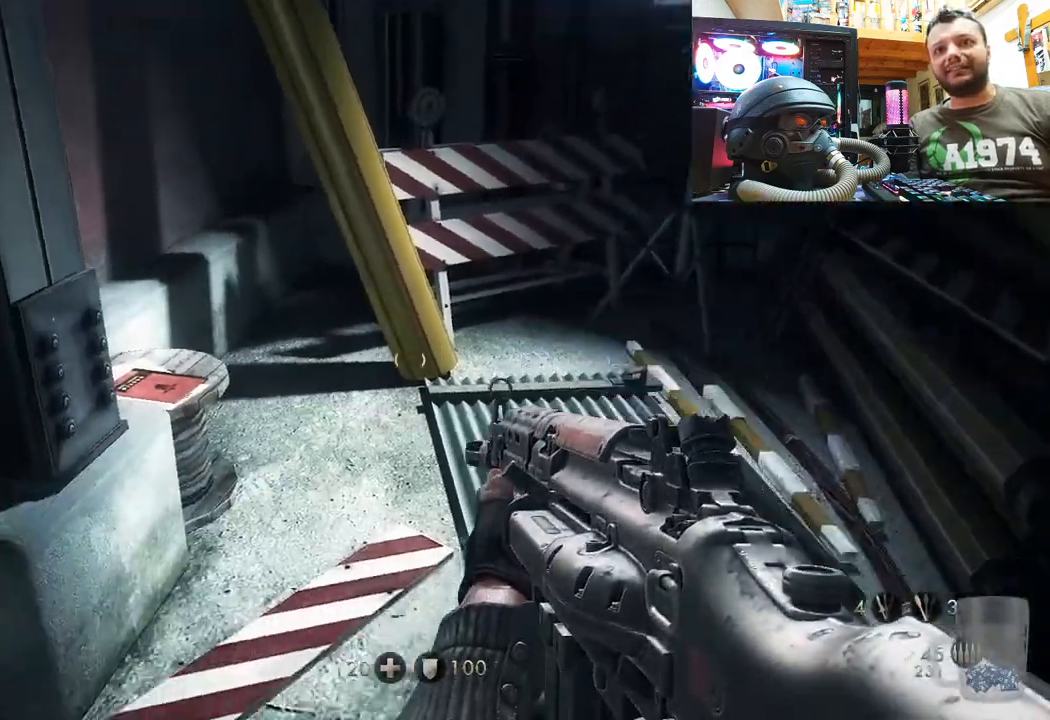
{"buttons": [], "left_stick": "up-right", "right_stick": "up-left", "events": [[83, "left_stick", "right"], [150, "left_stick", "up-right"]]}
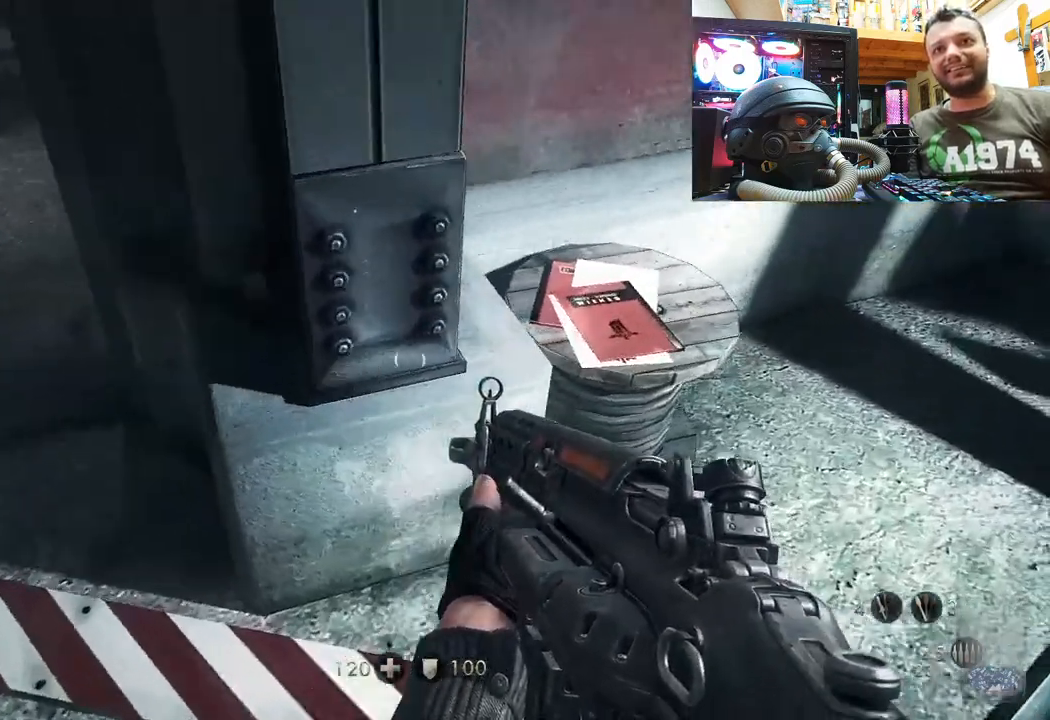
{"buttons": [], "left_stick": "center", "right_stick": "up", "events": [[67, "left_stick", "center"], [267, "right_stick", "up"], [333, "left_stick", "up-right"], [500, "left_stick", "center"]]}
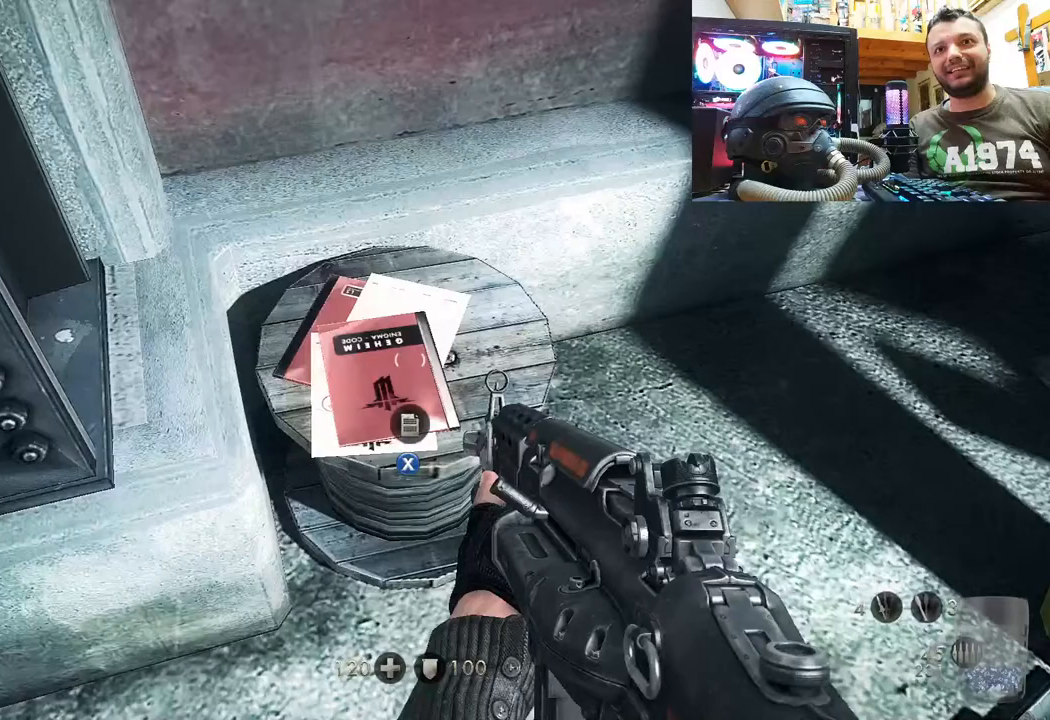
{"buttons": [], "left_stick": "down", "right_stick": "up-left", "events": [[367, "right_stick", "up-left"], [483, "left_stick", "down"]]}
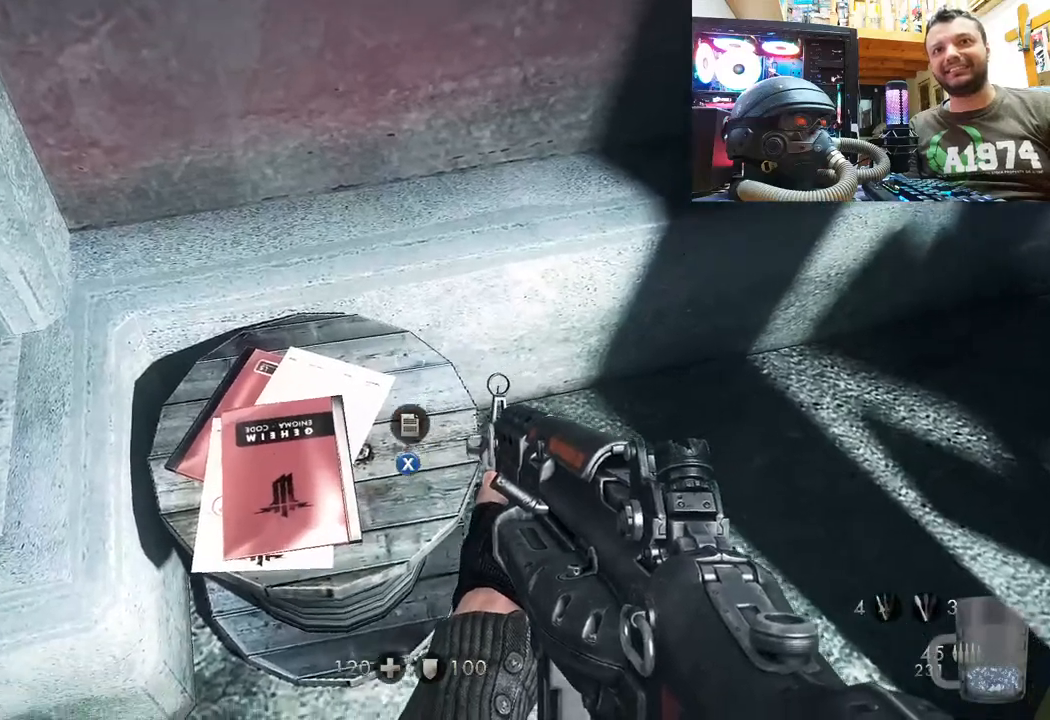
{"buttons": ["R1"], "left_stick": "center", "right_stick": "center", "events": [[217, "left_stick", "center"], [283, "right_stick", "center"], [333, "R1", "down"]]}
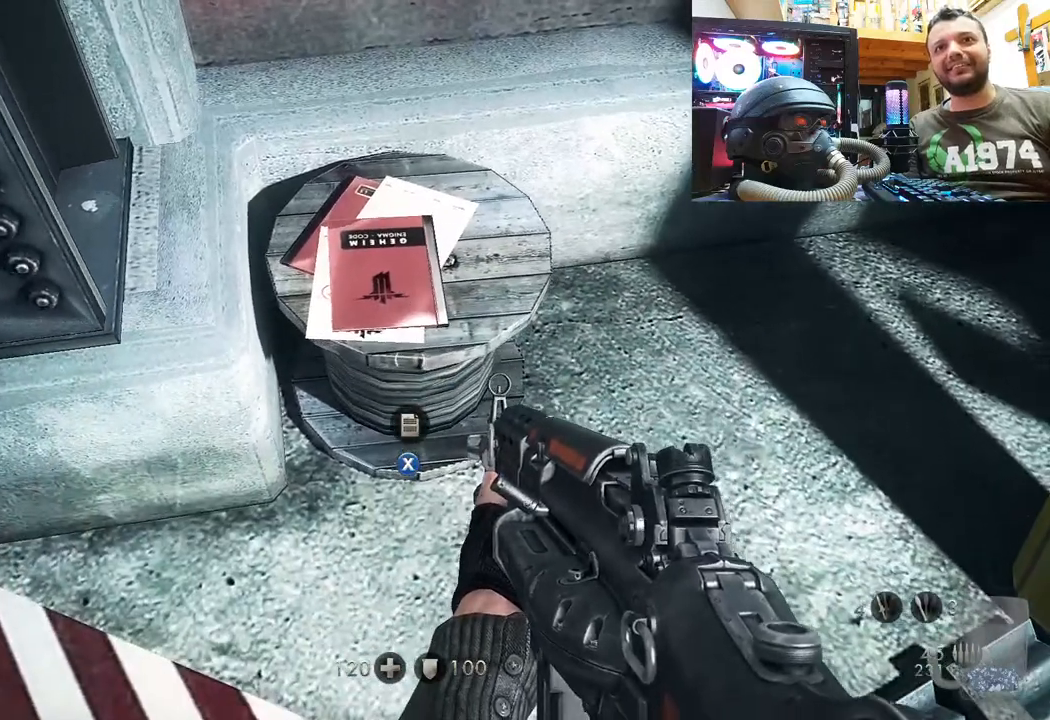
{"buttons": [], "left_stick": "center", "right_stick": "center", "events": [[267, "left_stick", "up-right"], [383, "R1", "up"], [400, "left_stick", "center"]]}
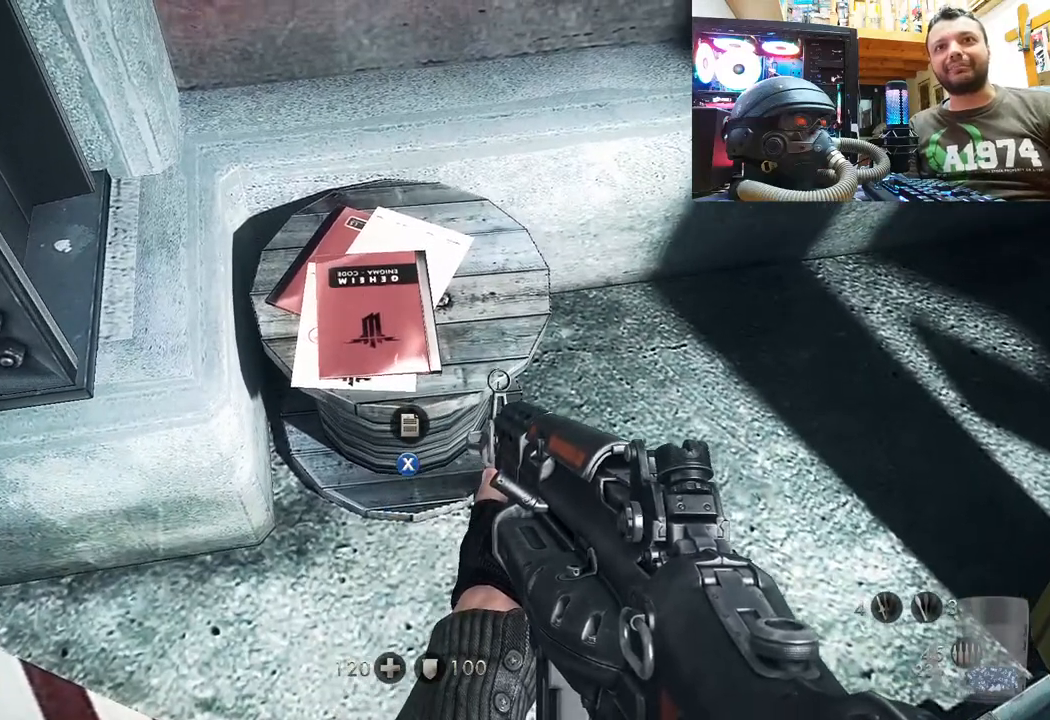
{"buttons": ["L1"], "left_stick": "center", "right_stick": "center", "events": [[167, "L1", "down"]]}
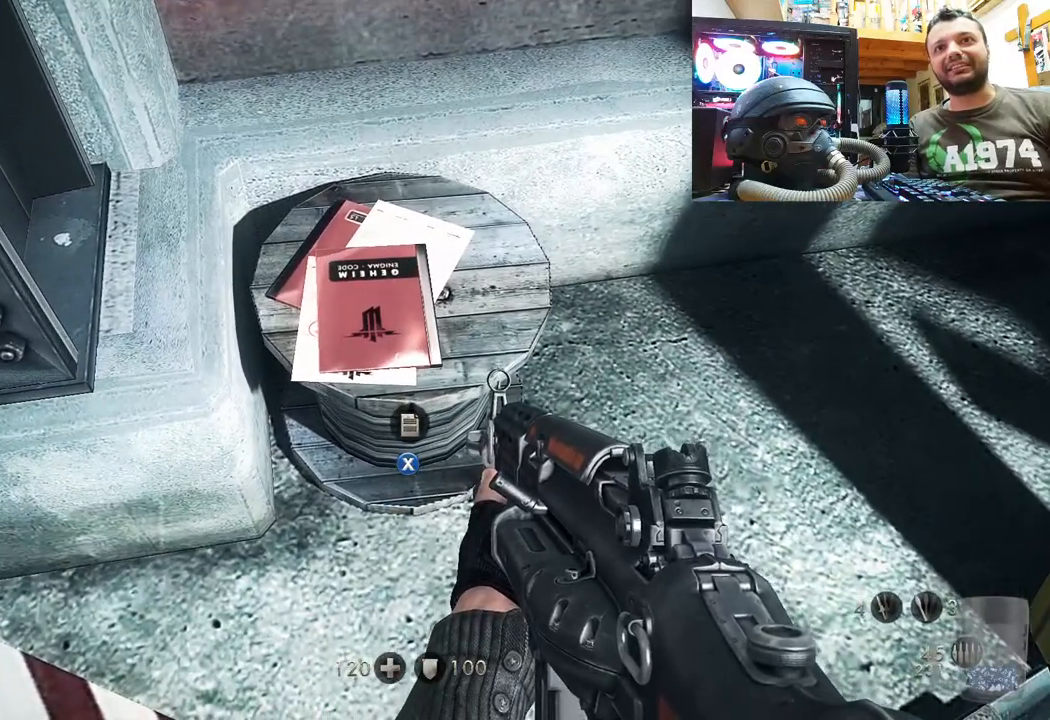
{"buttons": ["L1"], "left_stick": "center", "right_stick": "center", "events": [[283, "SQUARE", "down"], [383, "SQUARE", "up"]]}
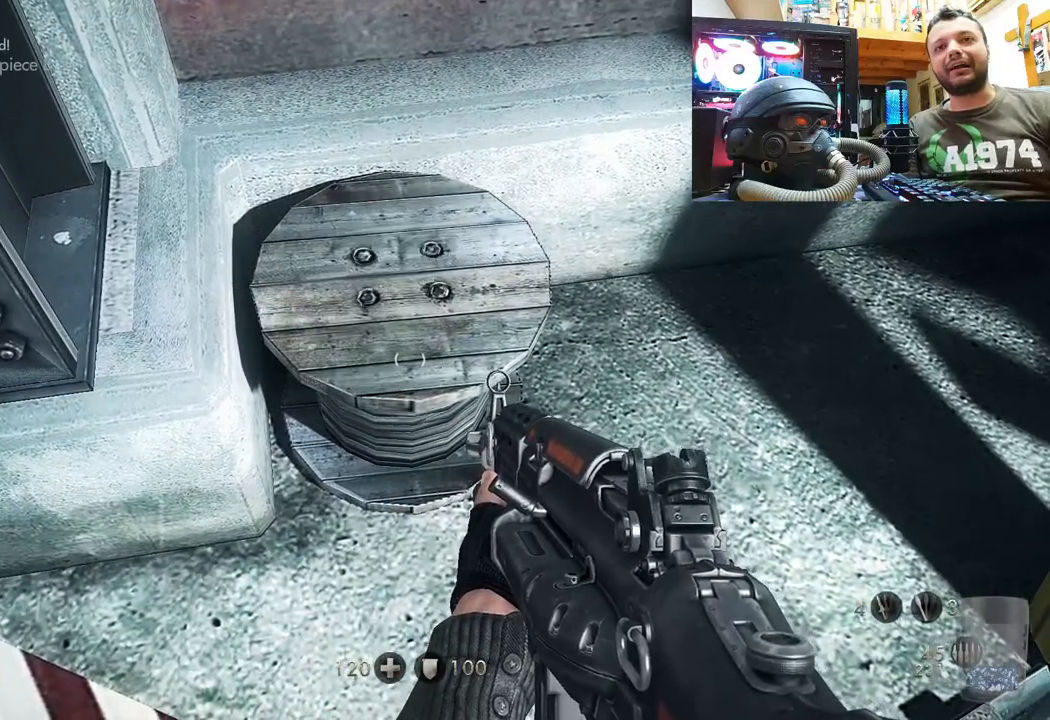
{"buttons": [], "left_stick": "down-left", "right_stick": "down-left", "events": [[67, "left_stick", "down-left"], [100, "right_stick", "down-right"], [167, "right_stick", "down"], [200, "L1", "up"], [283, "right_stick", "down-left"]]}
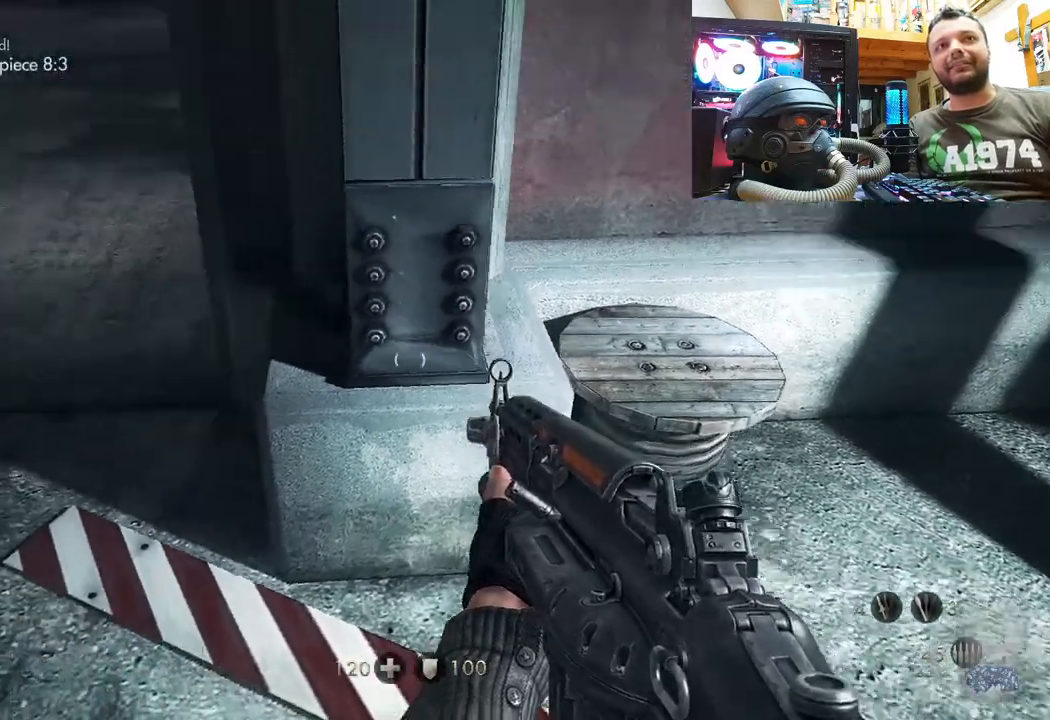
{"buttons": [], "left_stick": "up-left", "right_stick": "center", "events": [[67, "left_stick", "up-left"], [183, "right_stick", "center"]]}
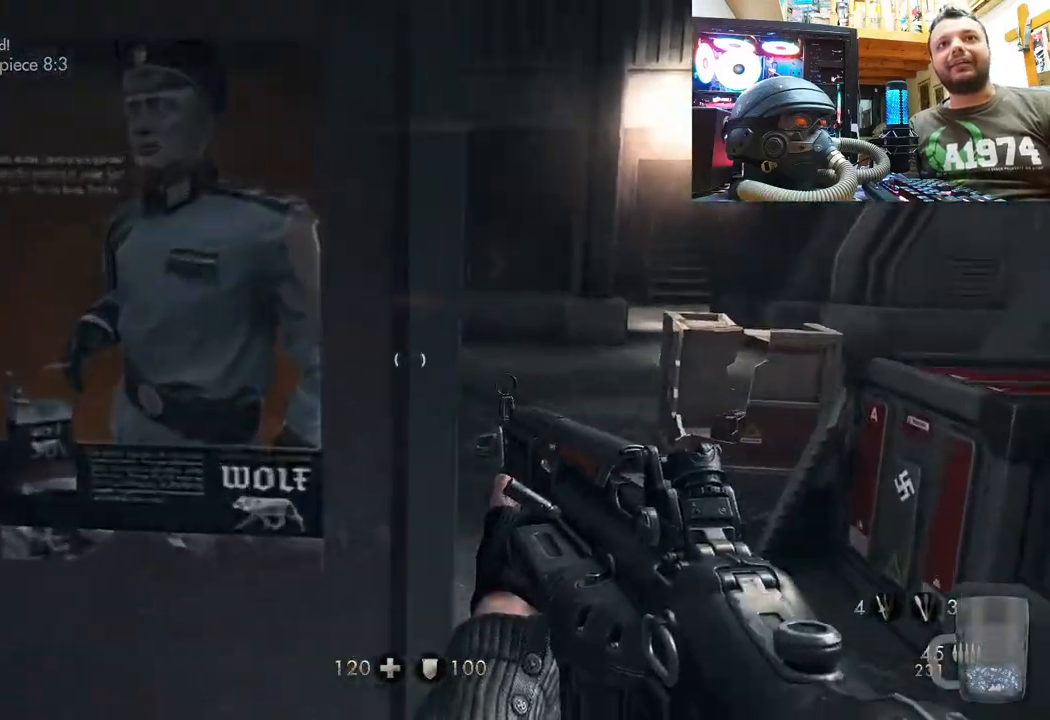
{"buttons": [], "left_stick": "up-left", "right_stick": "center", "events": [[33, "left_stick", "up-right"], [283, "right_stick", "left"], [383, "left_stick", "up"], [400, "right_stick", "center"], [483, "left_stick", "up-left"]]}
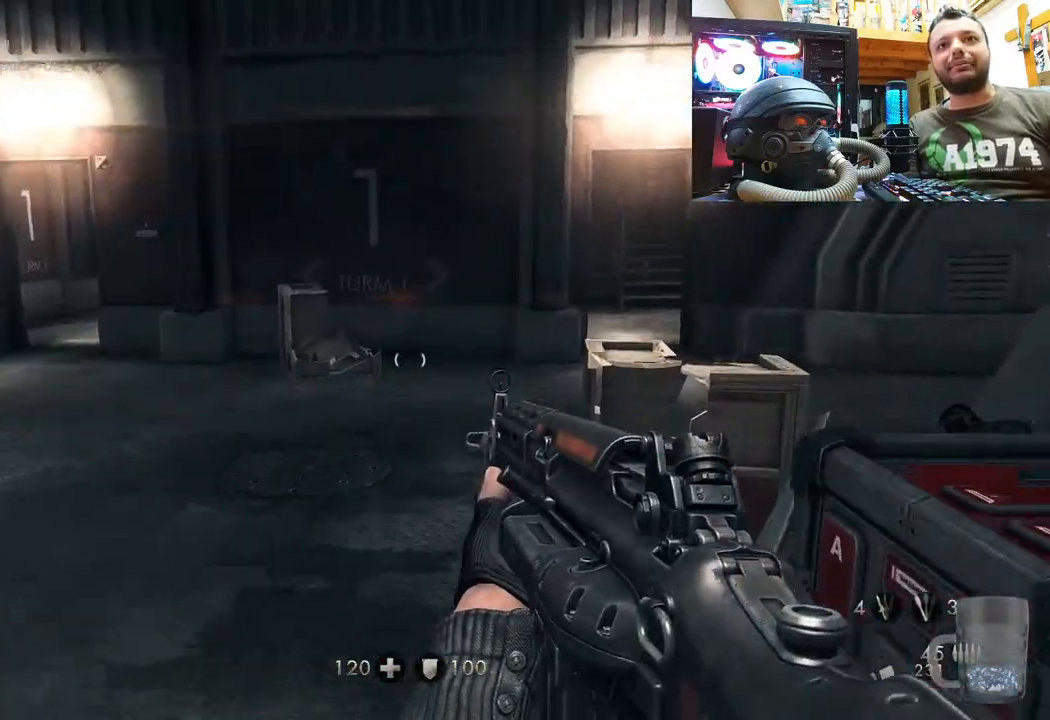
{"buttons": [], "left_stick": "left", "right_stick": "right", "events": [[133, "right_stick", "right"], [417, "left_stick", "left"]]}
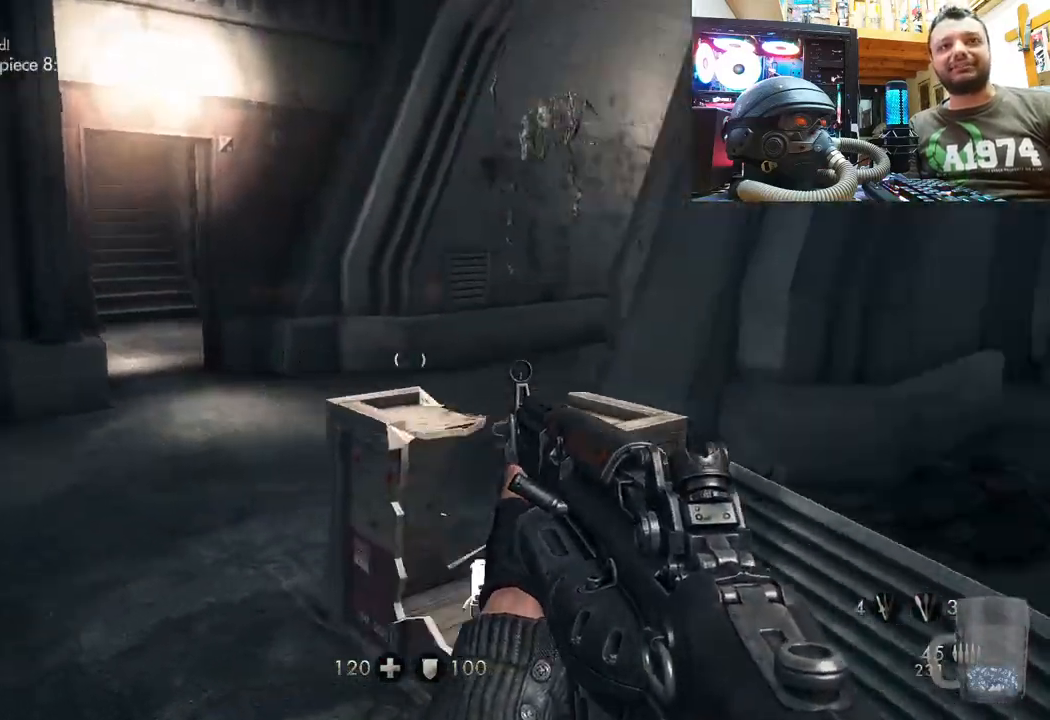
{"buttons": [], "left_stick": "center", "right_stick": "center", "events": [[83, "right_stick", "down-right"], [283, "right_stick", "center"], [350, "left_stick", "center"]]}
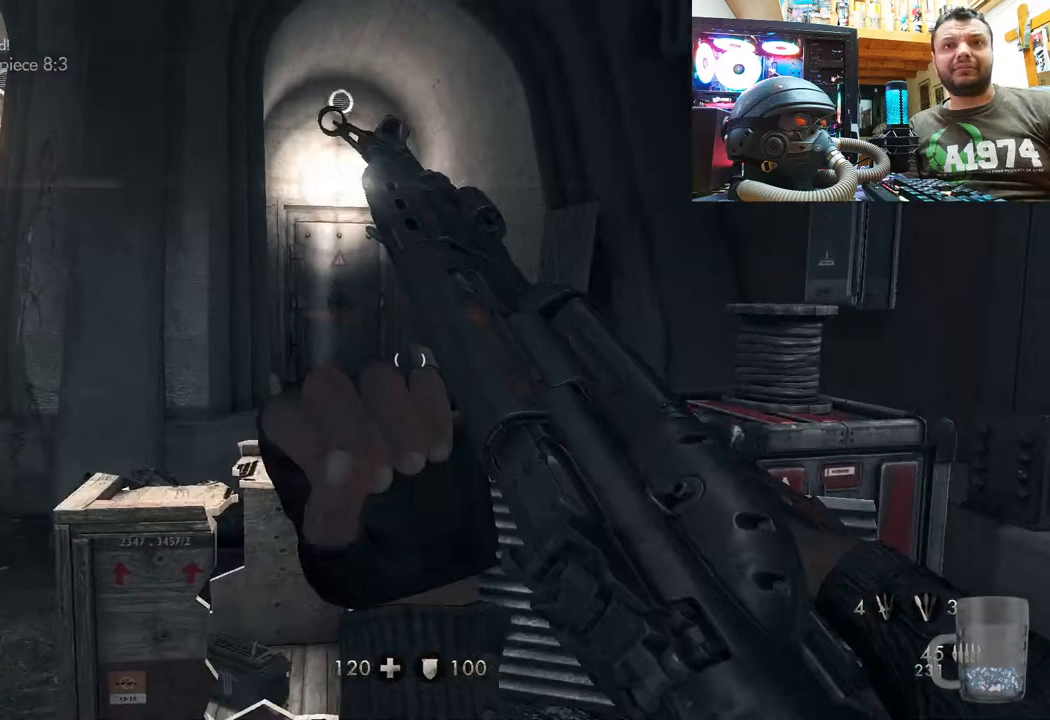
{"buttons": [], "left_stick": "center", "right_stick": "center", "events": [[100, "SELECT", "down"], [250, "SELECT", "up"]]}
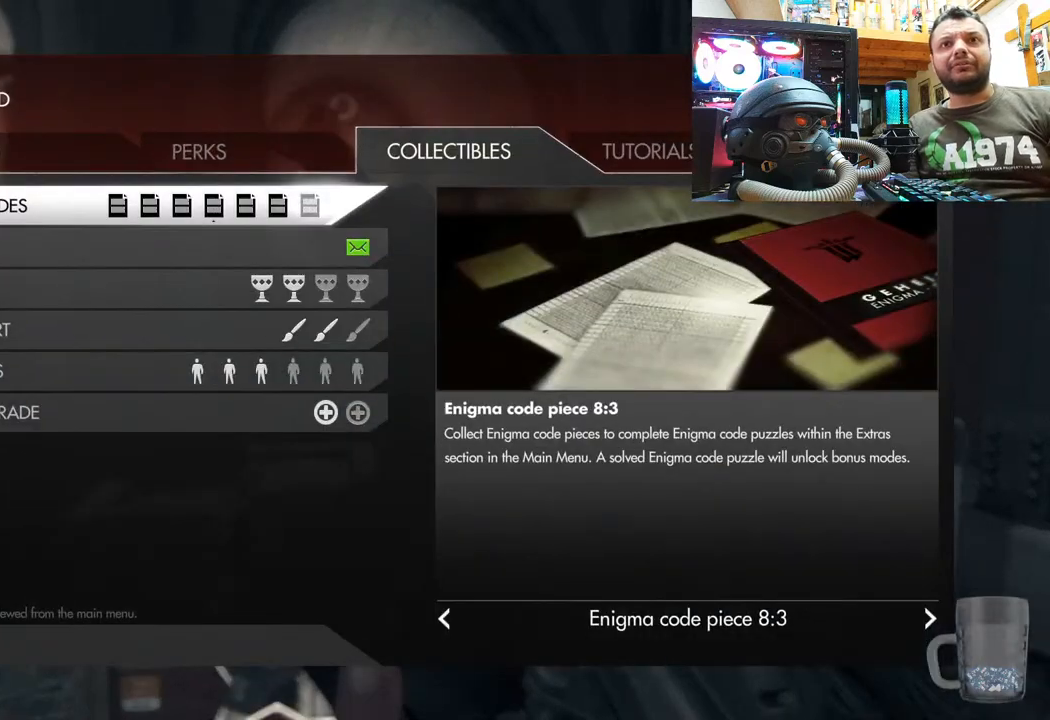
{"buttons": [], "left_stick": "center", "right_stick": "center", "events": []}
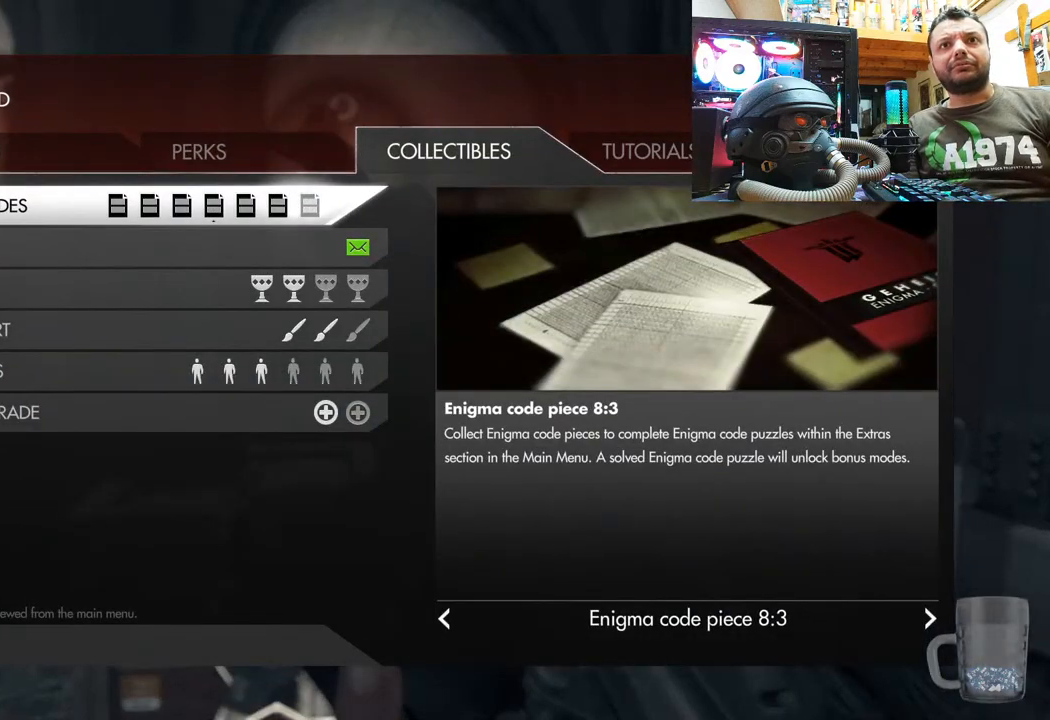
{"buttons": ["DPAD_RIGHT"], "left_stick": "center", "right_stick": "center", "events": [[450, "DPAD_RIGHT", "down"]]}
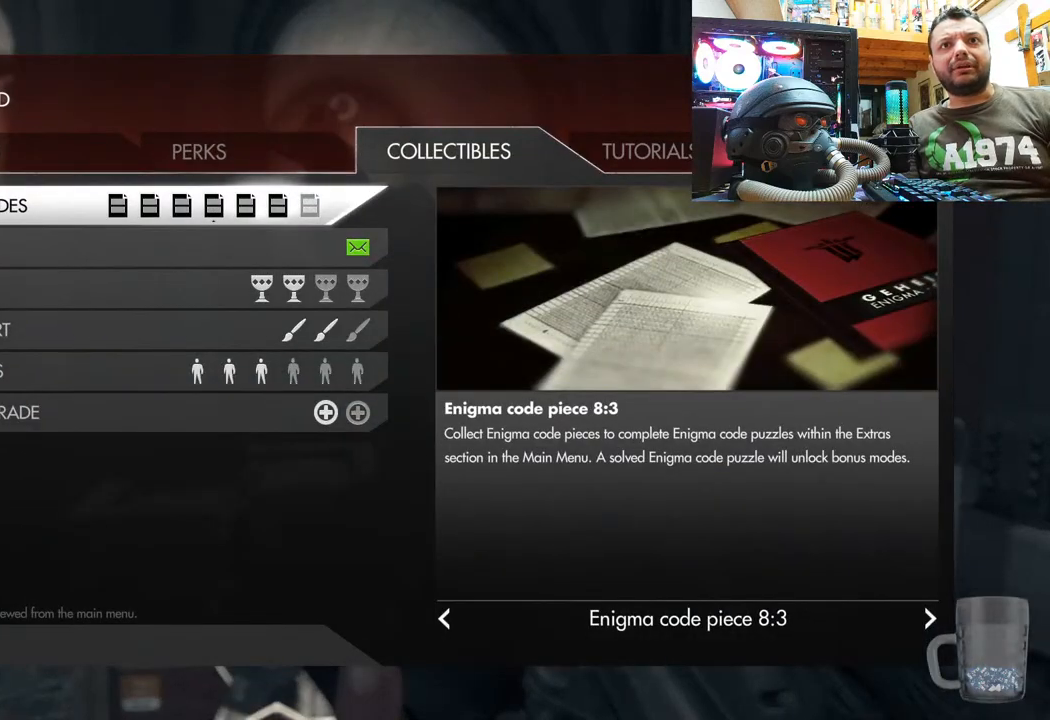
{"buttons": ["DPAD_RIGHT"], "left_stick": "center", "right_stick": "center", "events": [[117, "DPAD_RIGHT", "up"], [217, "DPAD_RIGHT", "down"], [333, "DPAD_RIGHT", "up"], [400, "DPAD_RIGHT", "down"]]}
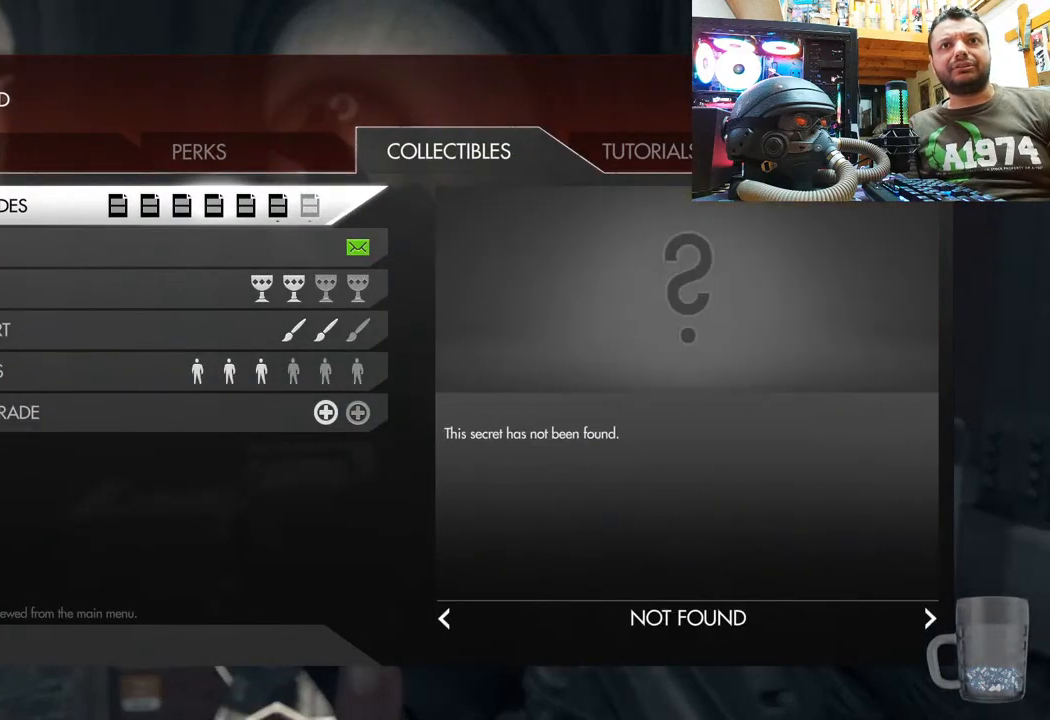
{"buttons": [], "left_stick": "center", "right_stick": "center", "events": [[50, "DPAD_RIGHT", "up"]]}
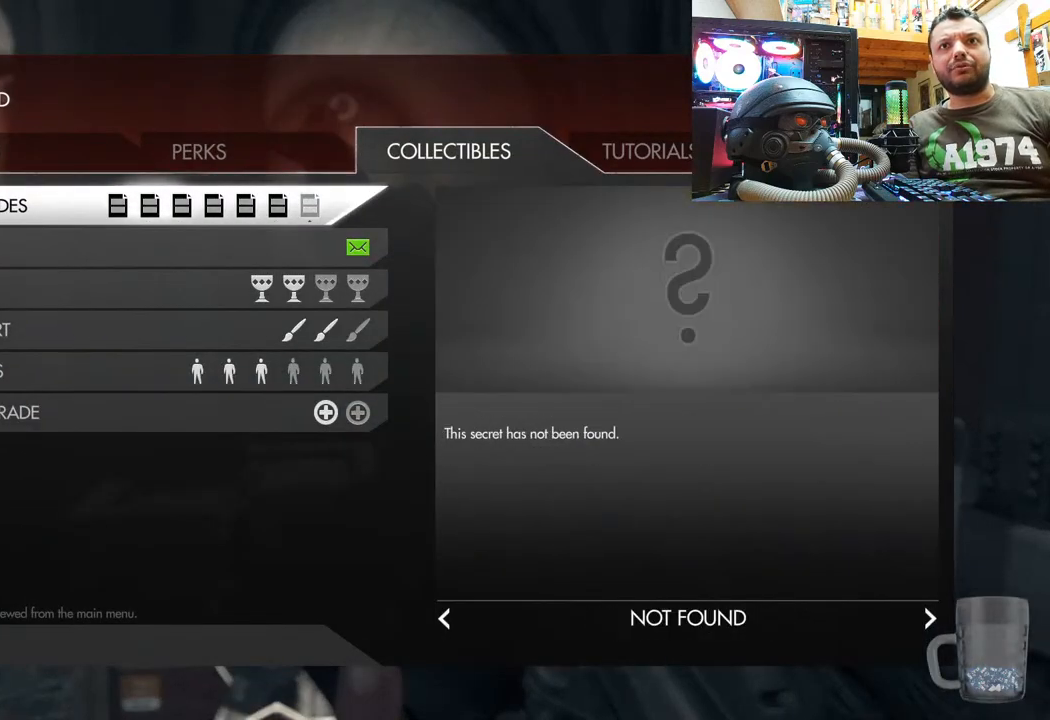
{"buttons": [], "left_stick": "center", "right_stick": "center", "events": []}
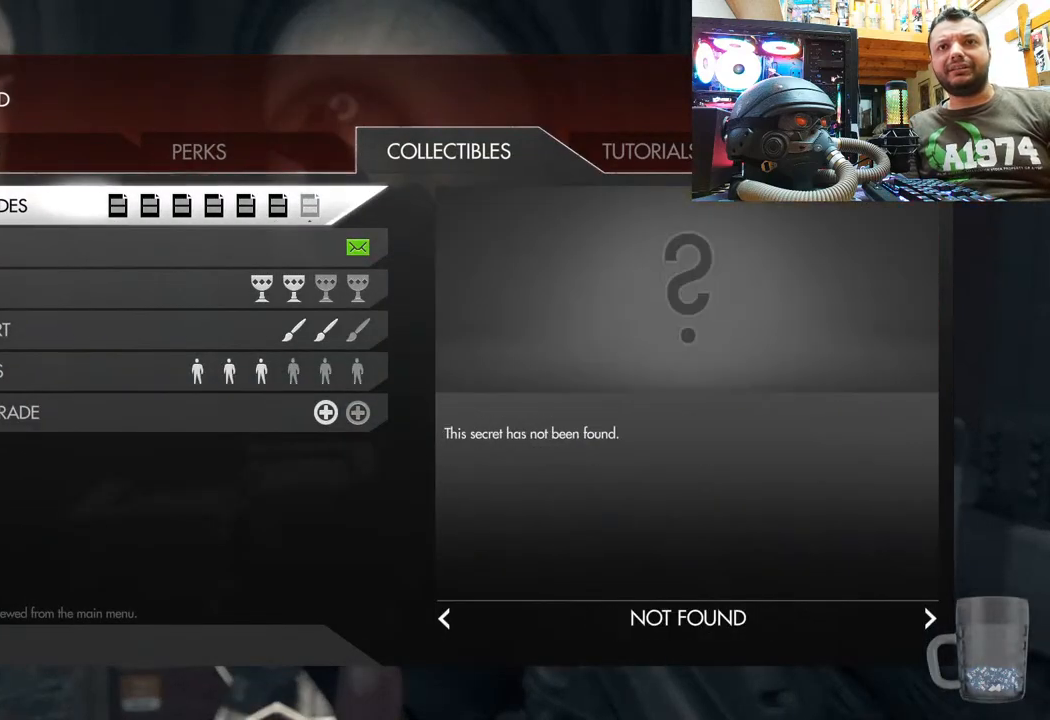
{"buttons": [], "left_stick": "center", "right_stick": "center", "events": [[283, "DPAD_DOWN", "down"], [433, "DPAD_DOWN", "up"]]}
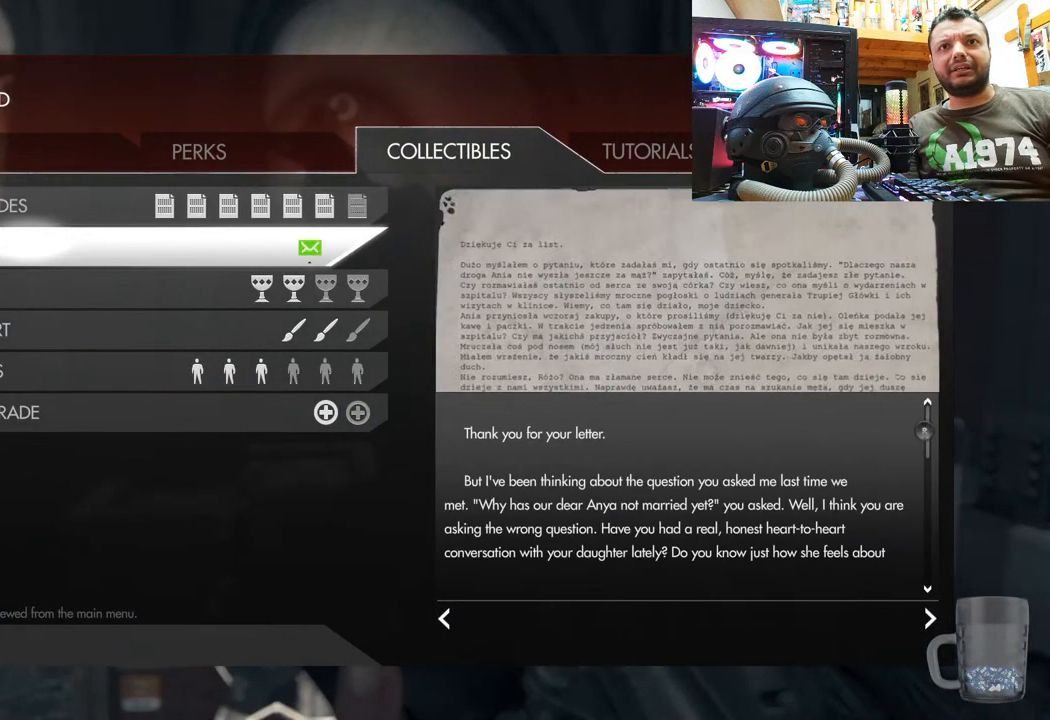
{"buttons": [], "left_stick": "center", "right_stick": "center", "events": [[317, "DPAD_RIGHT", "down"], [467, "DPAD_RIGHT", "up"]]}
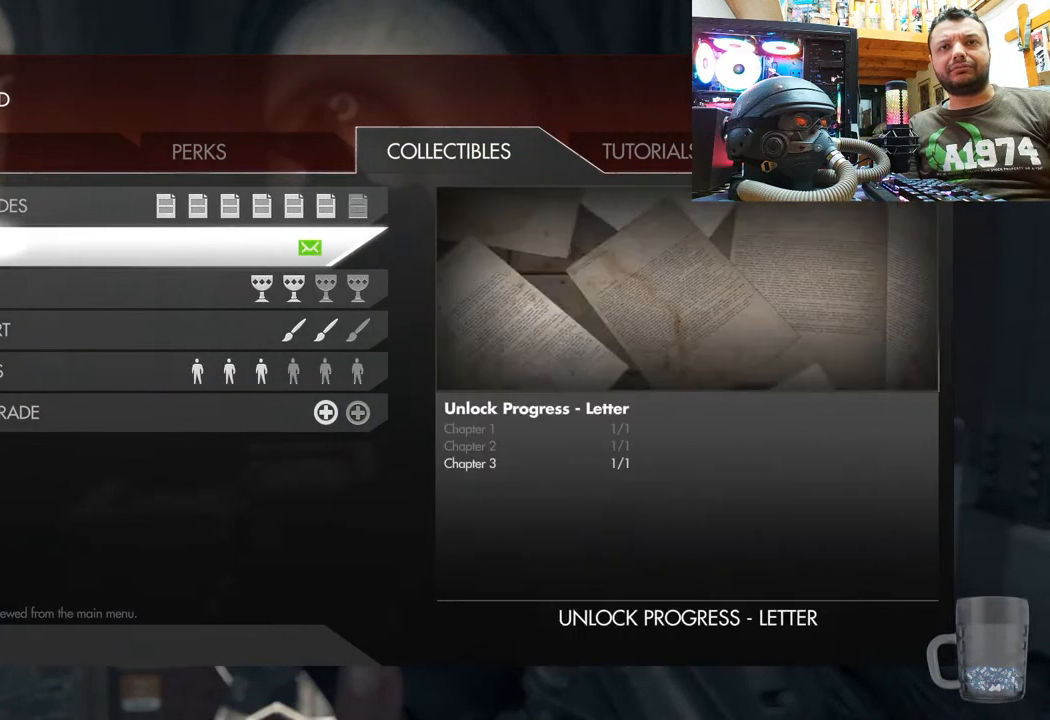
{"buttons": [], "left_stick": "center", "right_stick": "center", "events": []}
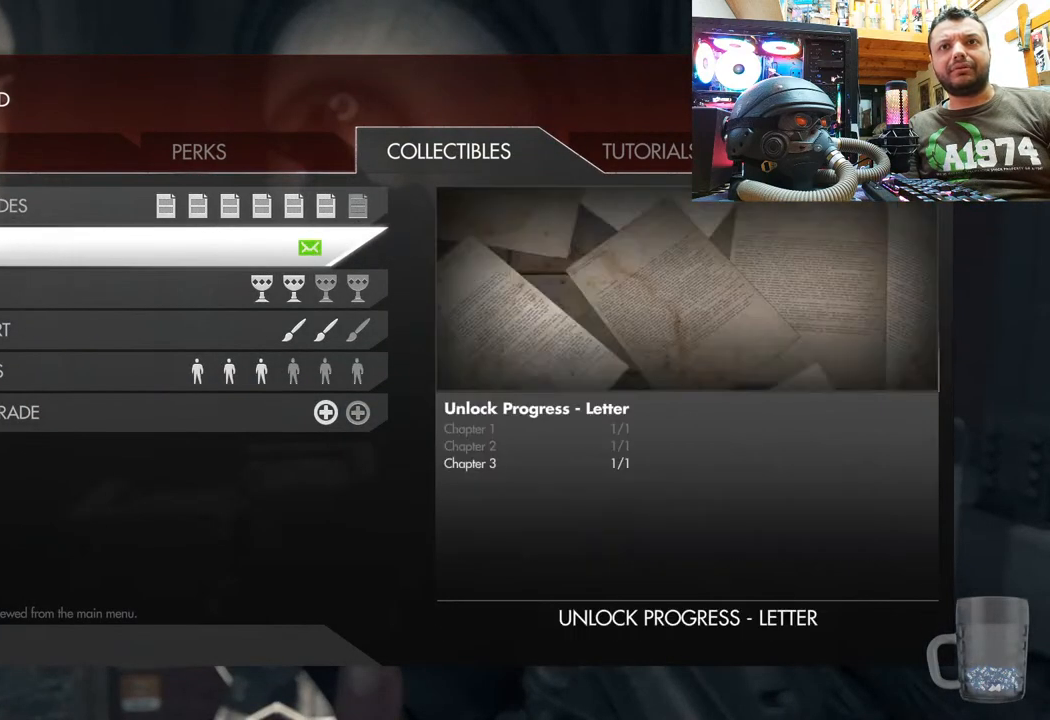
{"buttons": ["DPAD_DOWN"], "left_stick": "center", "right_stick": "center", "events": [[317, "DPAD_DOWN", "down"]]}
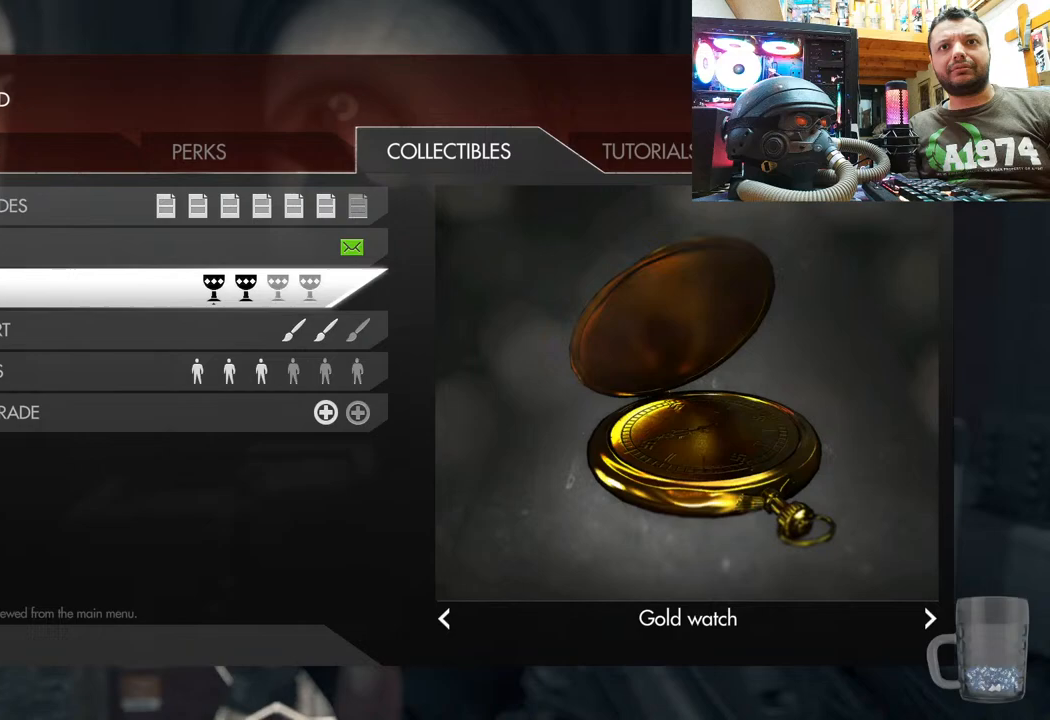
{"buttons": [], "left_stick": "center", "right_stick": "center", "events": [[33, "DPAD_DOWN", "up"]]}
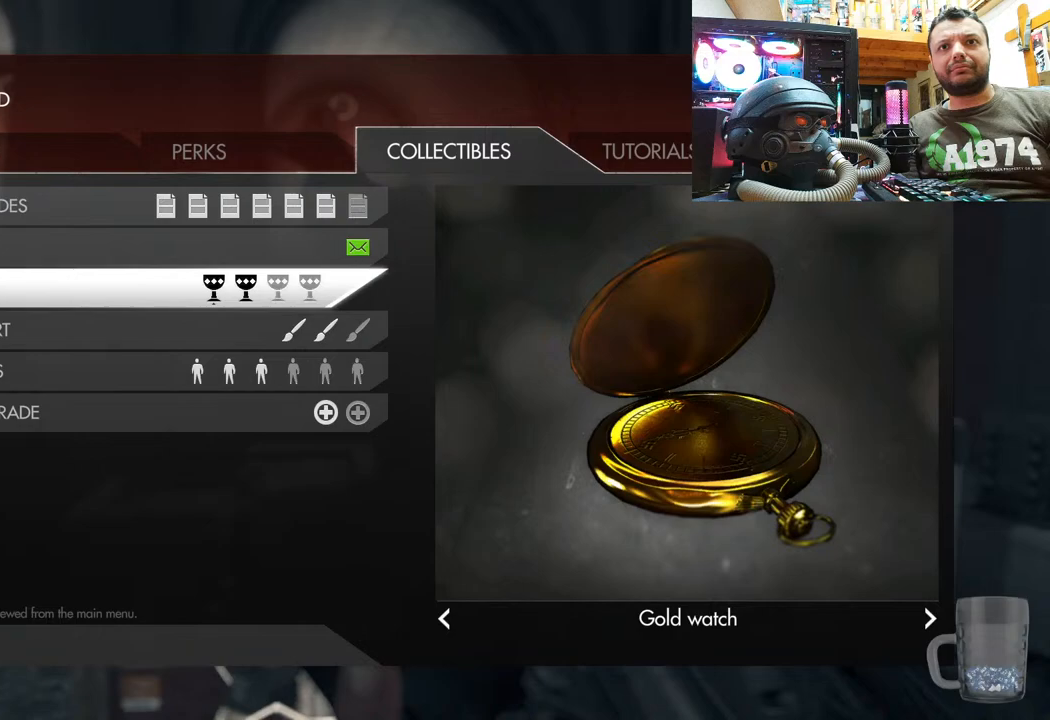
{"buttons": ["CIRCLE"], "left_stick": "center", "right_stick": "center", "events": [[400, "CIRCLE", "down"]]}
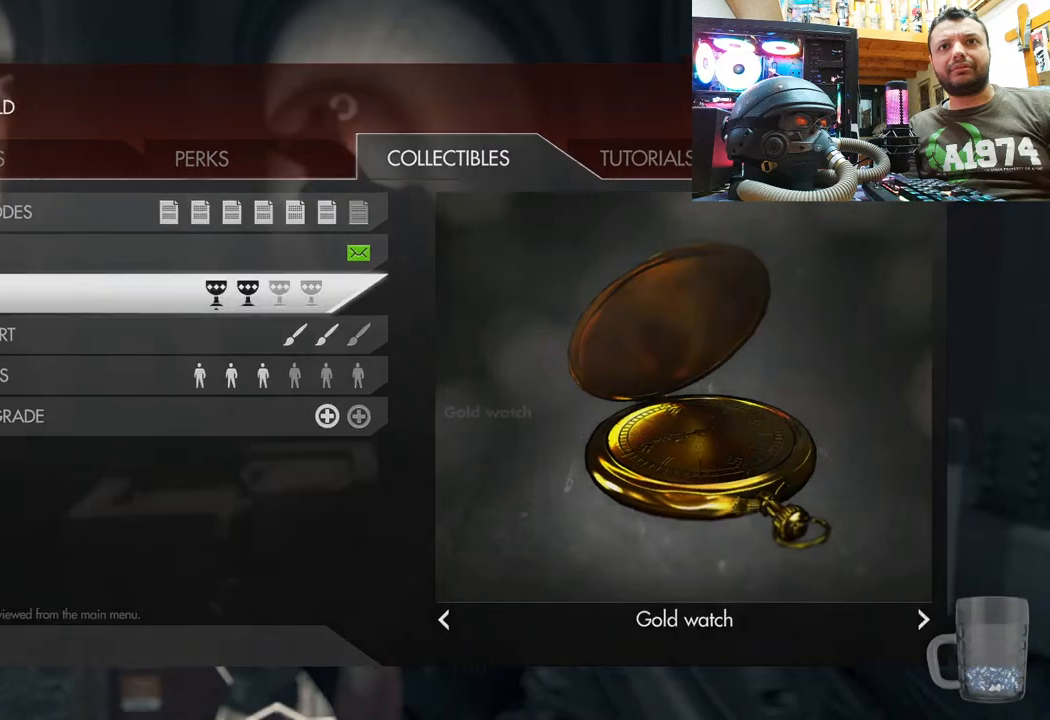
{"buttons": [], "left_stick": "center", "right_stick": "center", "events": [[67, "CIRCLE", "up"]]}
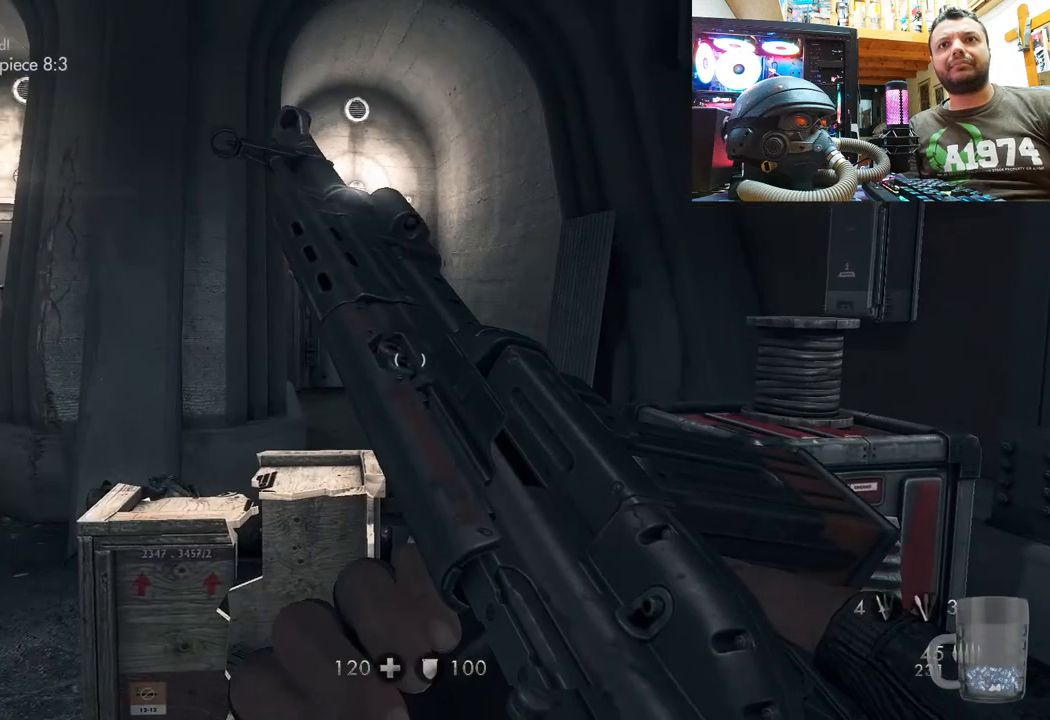
{"buttons": [], "left_stick": "center", "right_stick": "center", "events": [[233, "right_stick", "left"], [400, "right_stick", "center"]]}